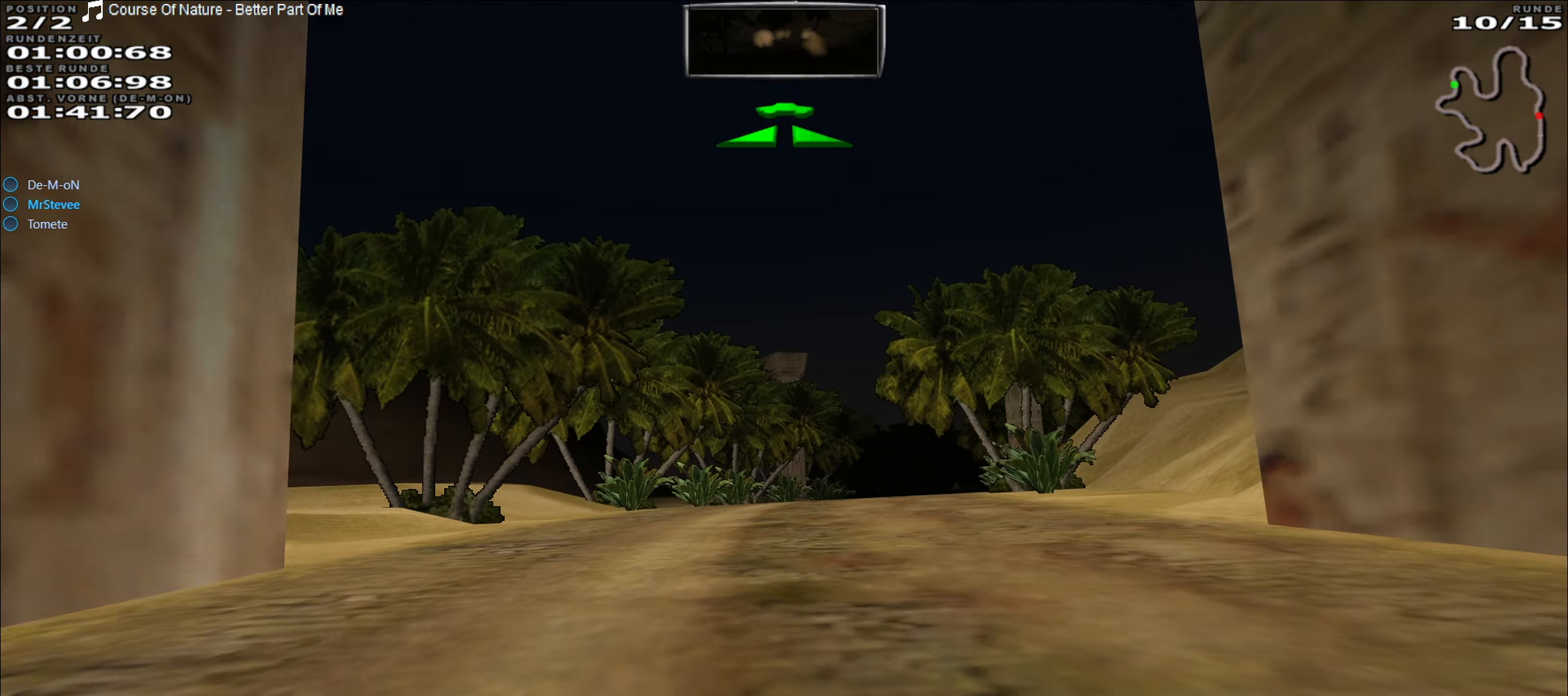
Gameplay with a controller (Xbox layout); each line is a JSON object with the inputs held at the frame after it. "events" lists button and stick changes between this image and that frame as [ms after this image, input, new state], when the widget could be followed in between. Not read: L3 R3 right_stick.
{"buttons": ["R2"], "left_stick": "center", "events": [[67, "left_stick", "right"], [200, "left_stick", "center"]]}
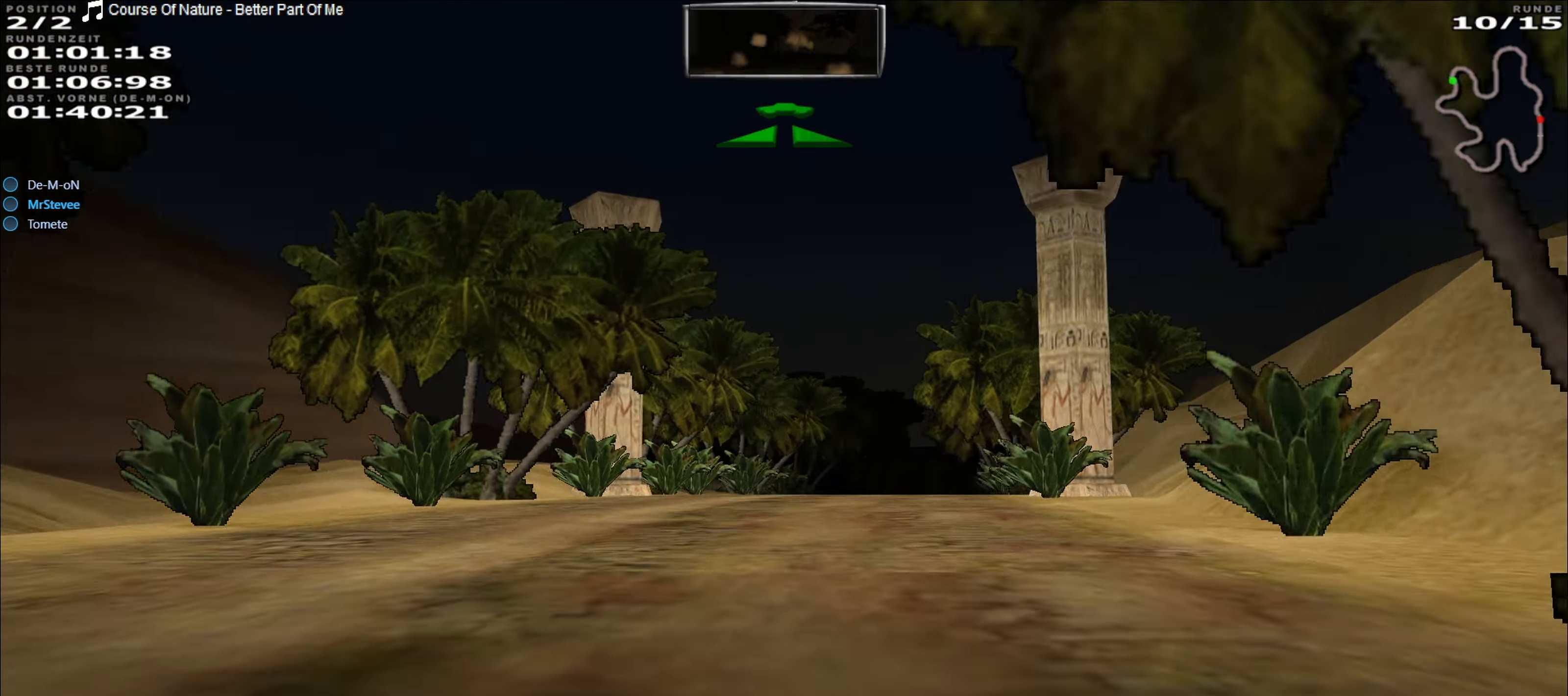
{"buttons": ["R2"], "left_stick": "center", "events": [[67, "left_stick", "right"], [150, "left_stick", "center"], [350, "left_stick", "right"], [467, "left_stick", "center"]]}
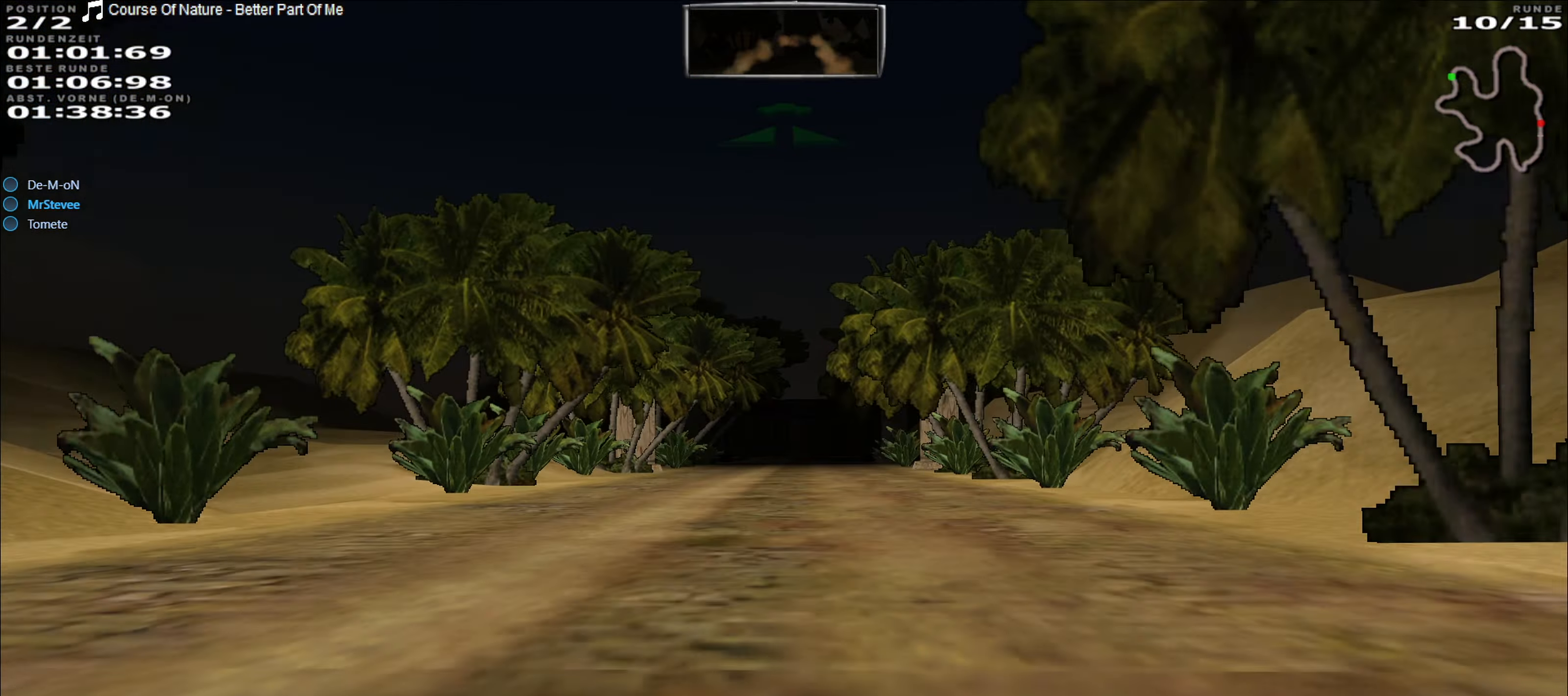
{"buttons": ["R2"], "left_stick": "center", "events": []}
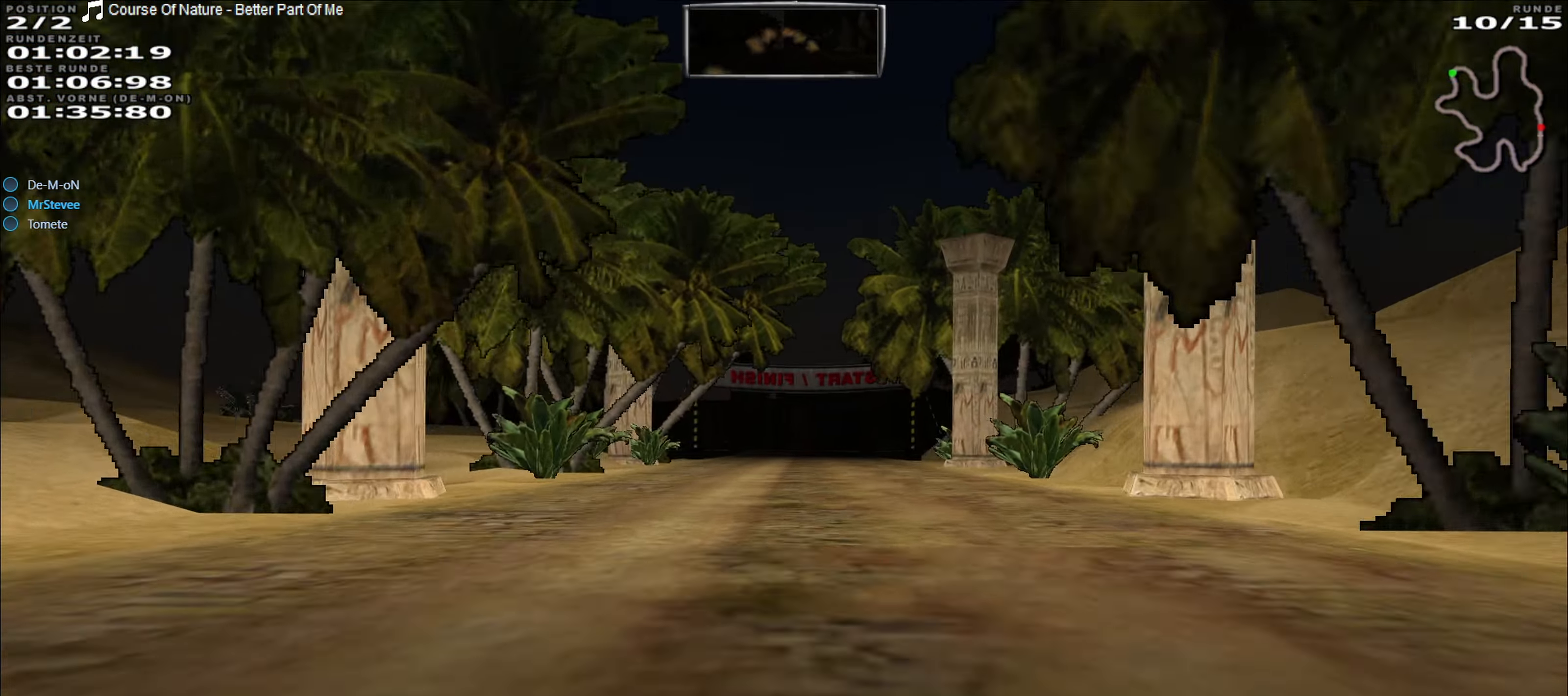
{"buttons": ["R2"], "left_stick": "center", "events": []}
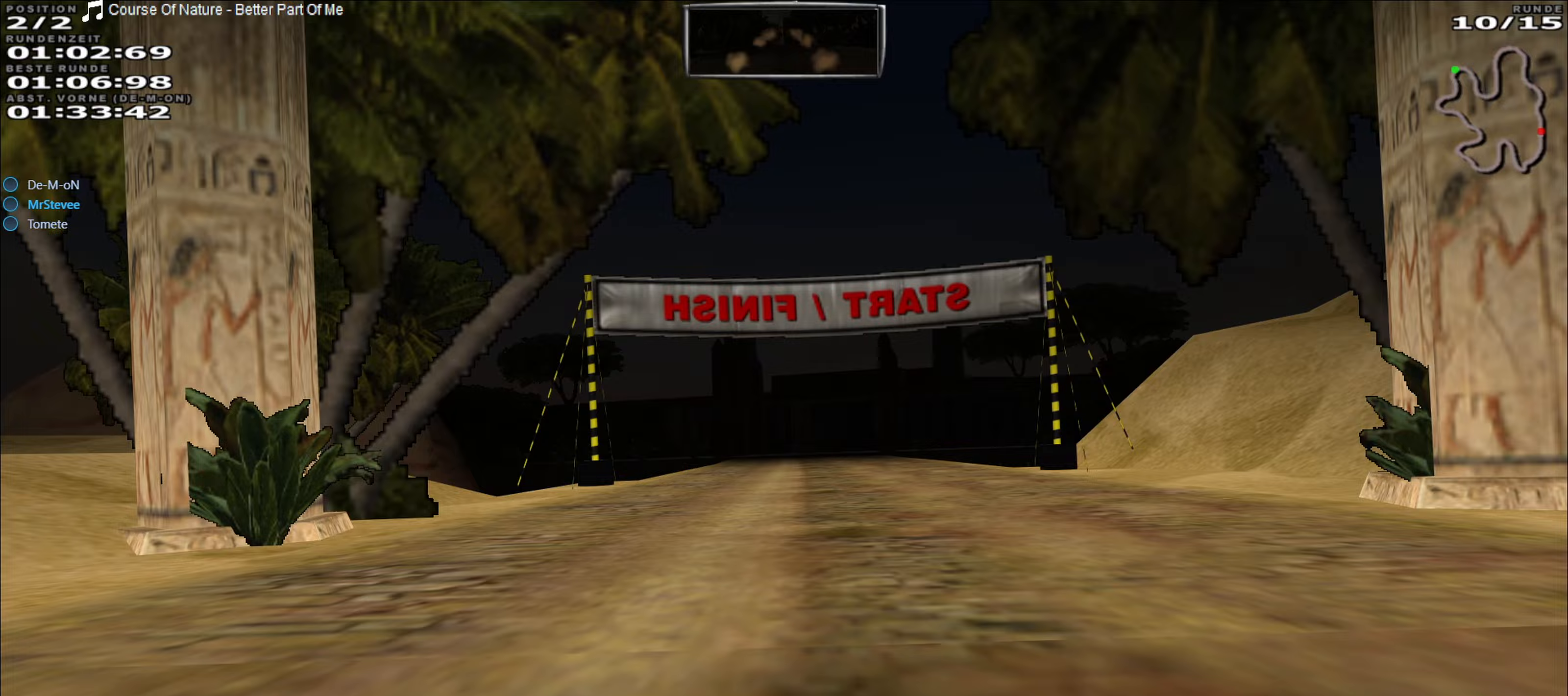
{"buttons": ["R2"], "left_stick": "center", "events": [[117, "left_stick", "right"], [183, "left_stick", "center"]]}
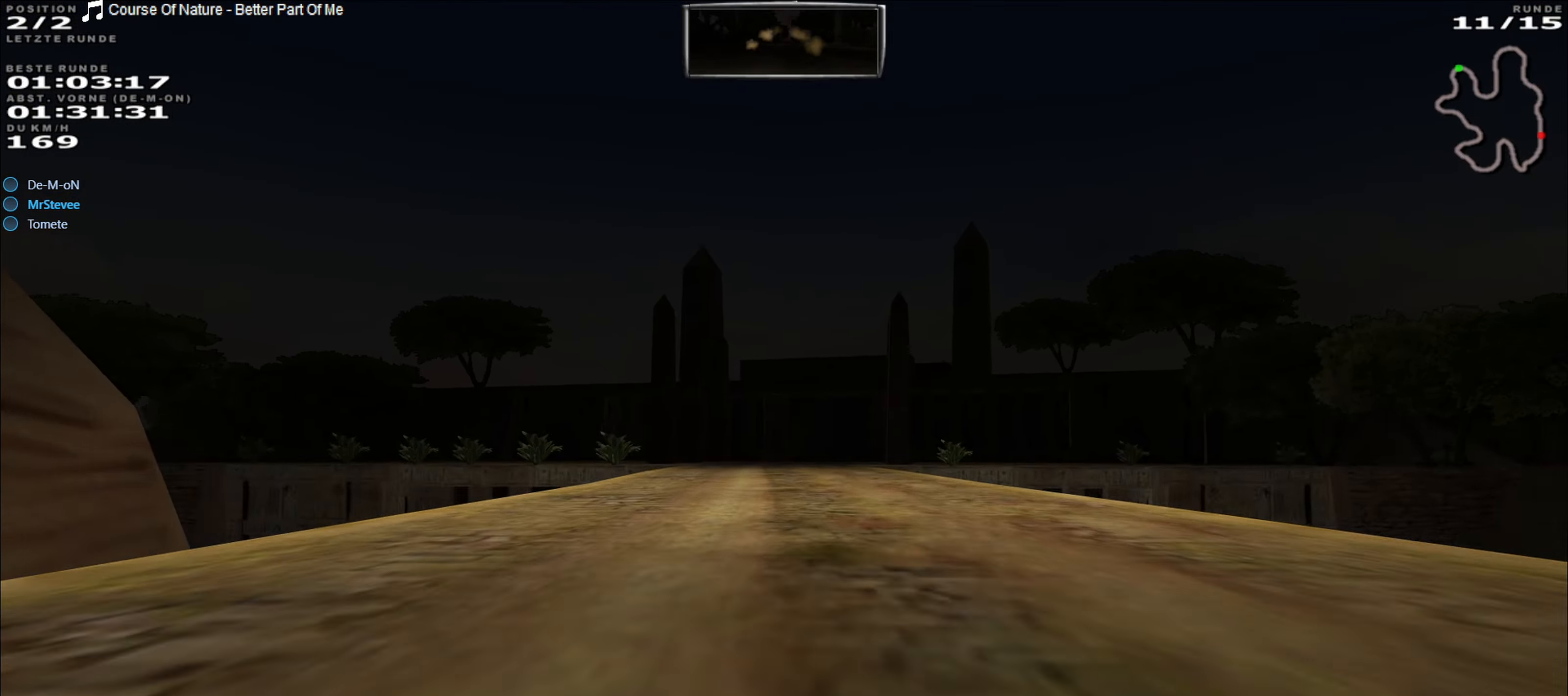
{"buttons": ["R2"], "left_stick": "center", "events": []}
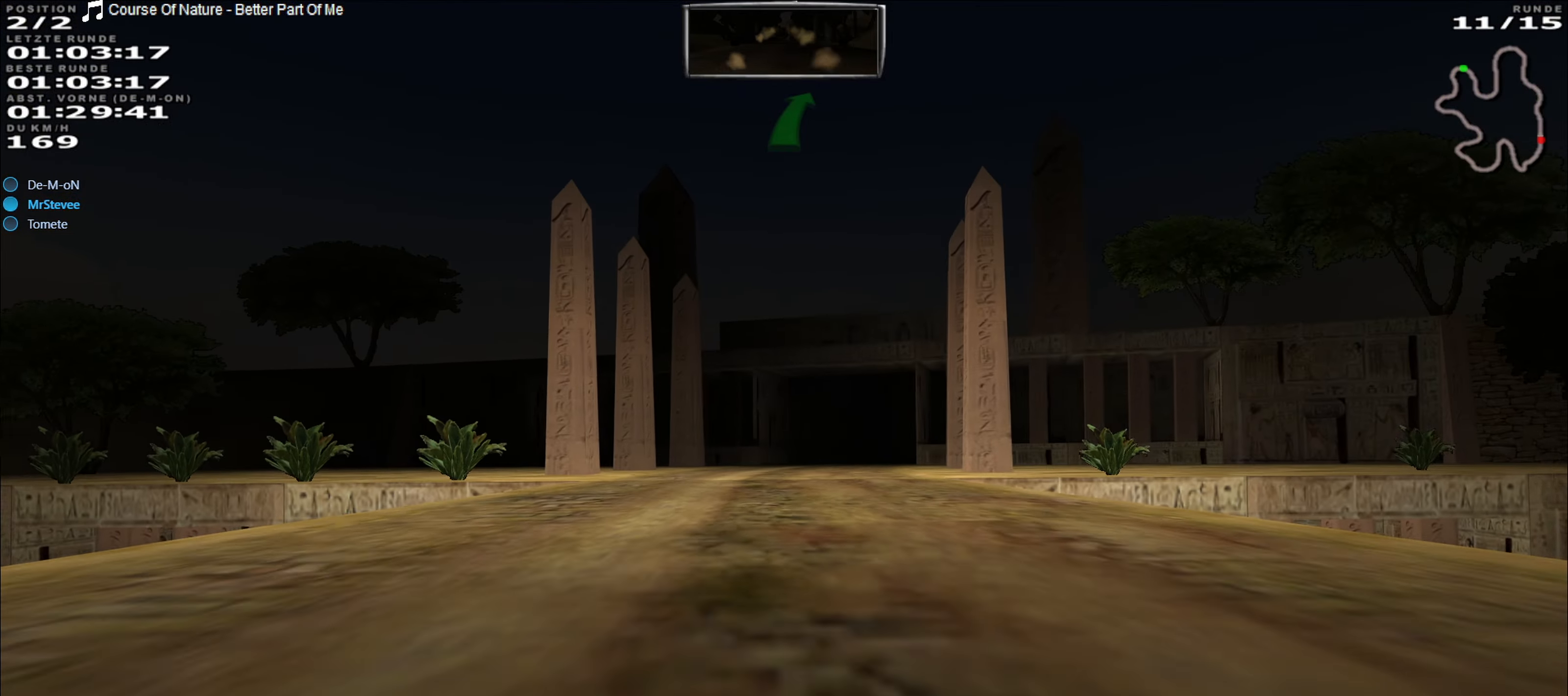
{"buttons": ["R2"], "left_stick": "center", "events": []}
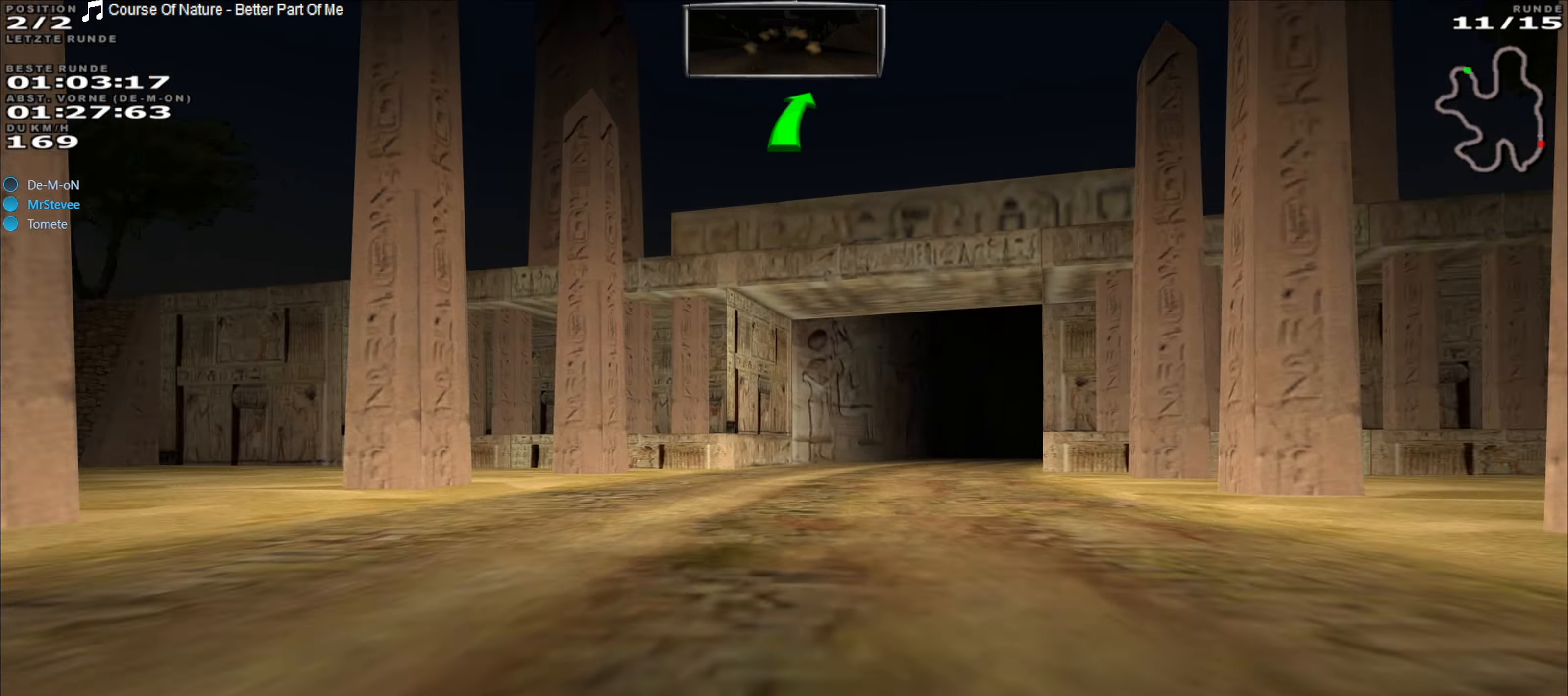
{"buttons": ["R2"], "left_stick": "center", "events": [[100, "left_stick", "right"], [267, "left_stick", "center"], [350, "left_stick", "right"], [500, "left_stick", "center"]]}
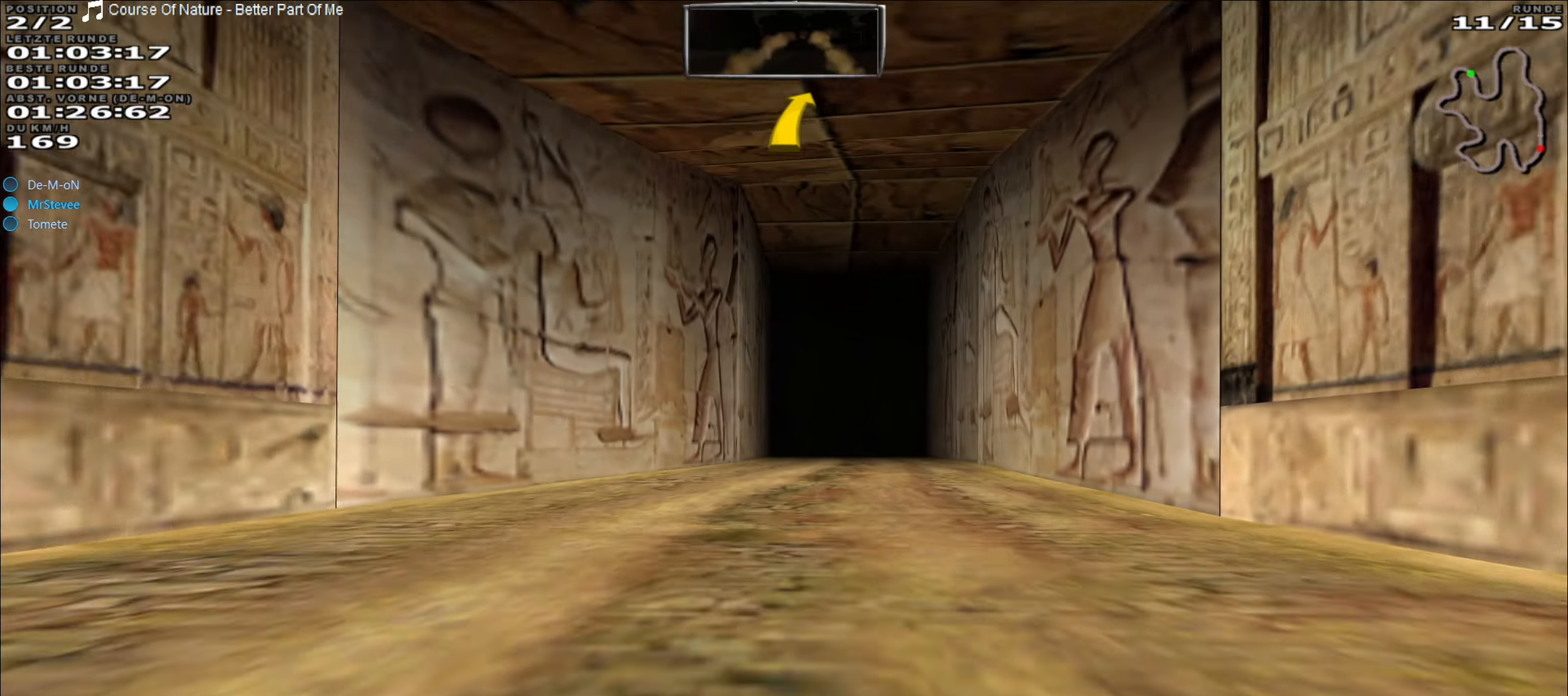
{"buttons": ["L2"], "left_stick": "center", "events": [[300, "left_stick", "right"], [400, "left_stick", "center"], [450, "L2", "down"], [450, "R2", "up"]]}
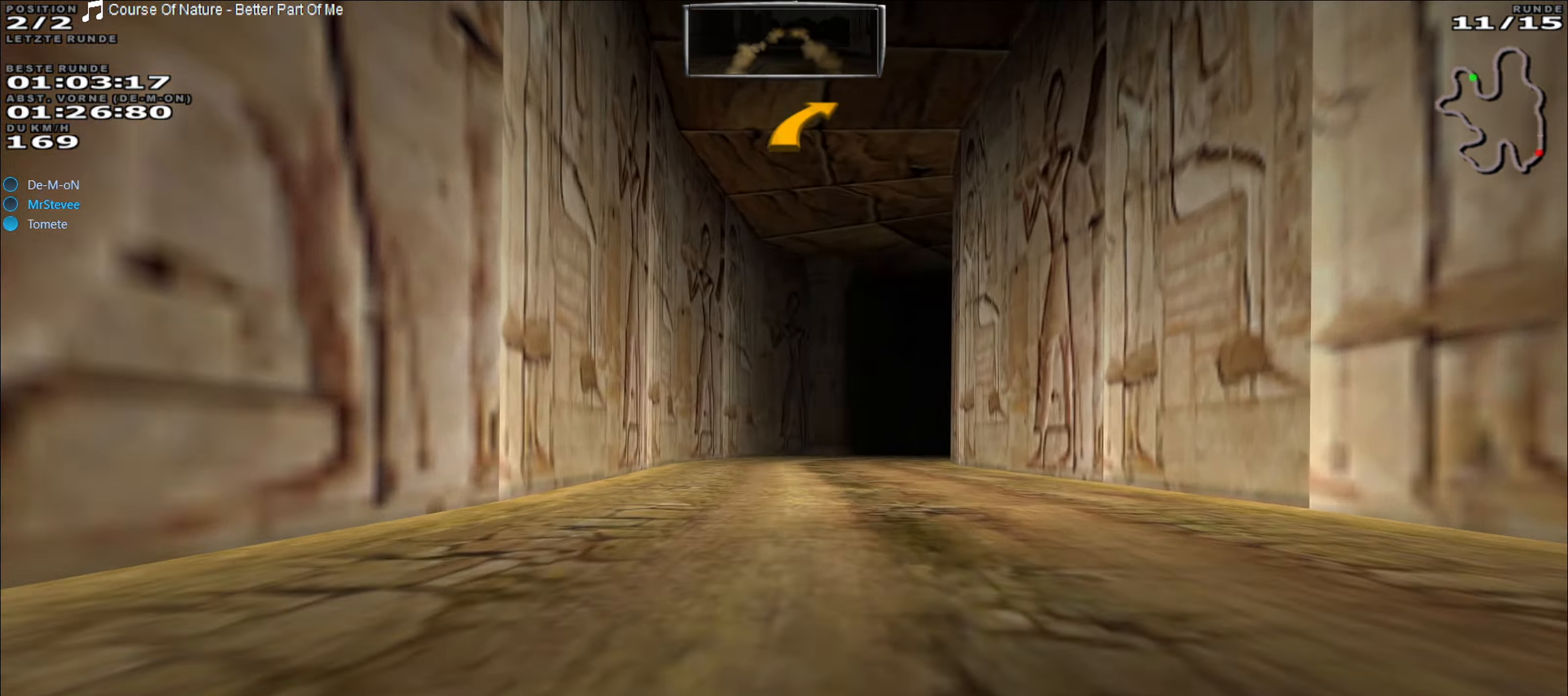
{"buttons": ["R2"], "left_stick": "center", "events": [[83, "L2", "up"], [183, "R2", "down"], [317, "left_stick", "right"], [450, "left_stick", "center"]]}
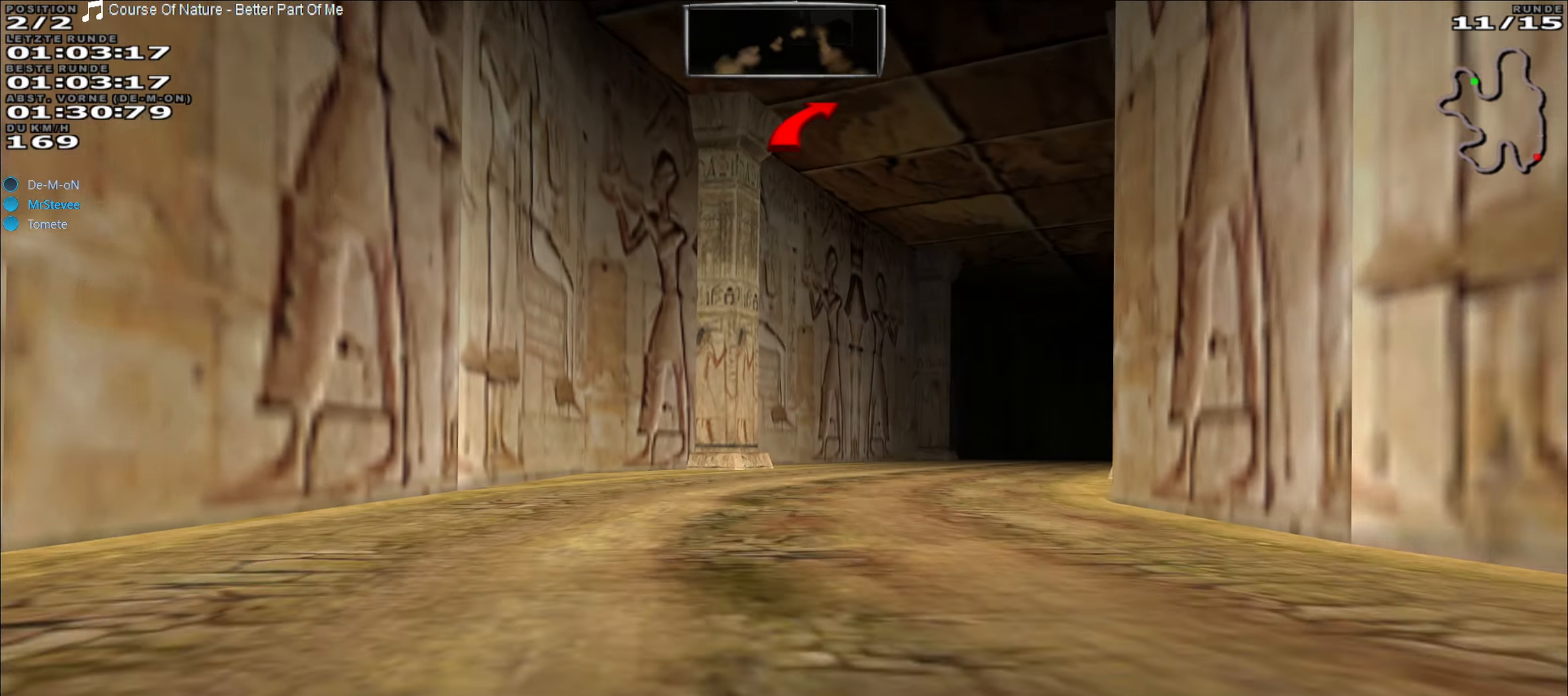
{"buttons": ["R2"], "left_stick": "center", "events": [[50, "left_stick", "right"], [433, "left_stick", "center"]]}
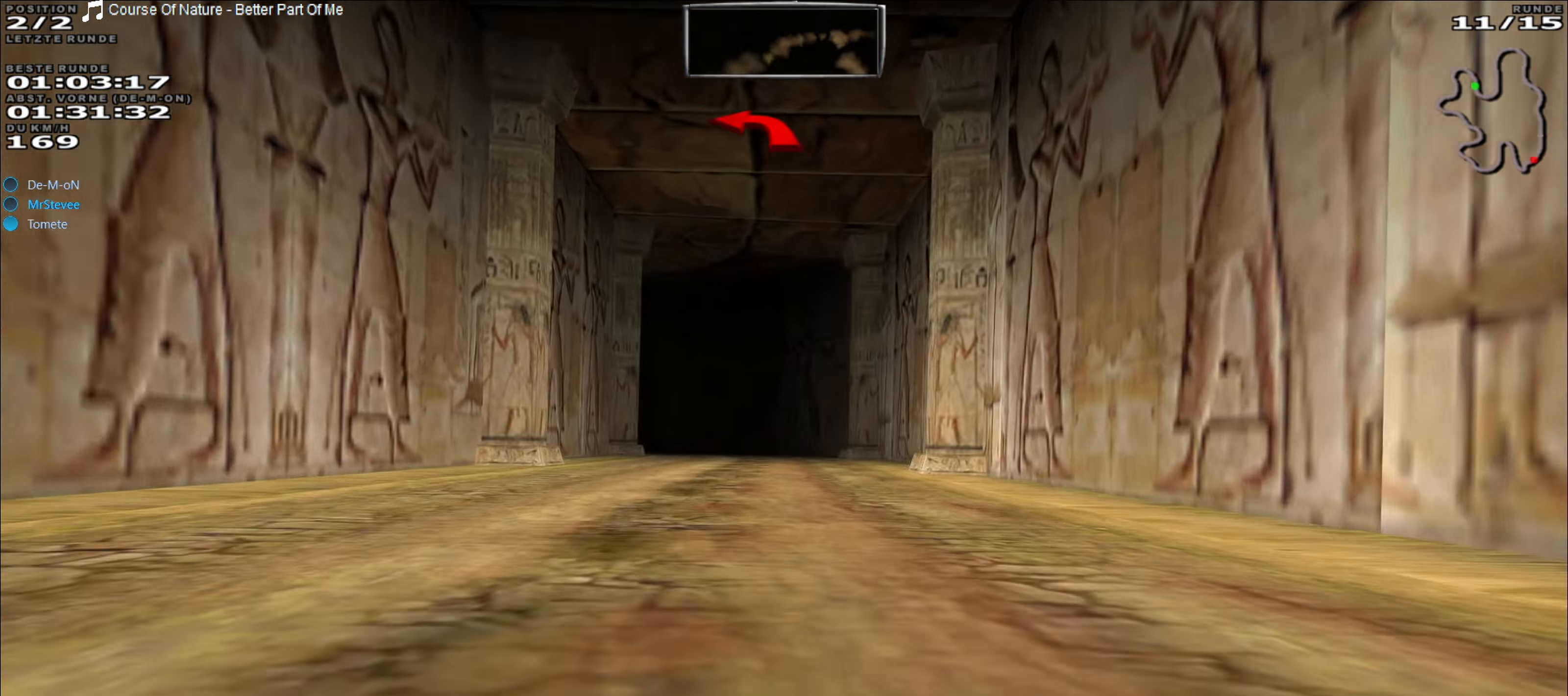
{"buttons": [], "left_stick": "center", "events": [[233, "left_stick", "left"], [350, "left_stick", "center"], [500, "R2", "up"]]}
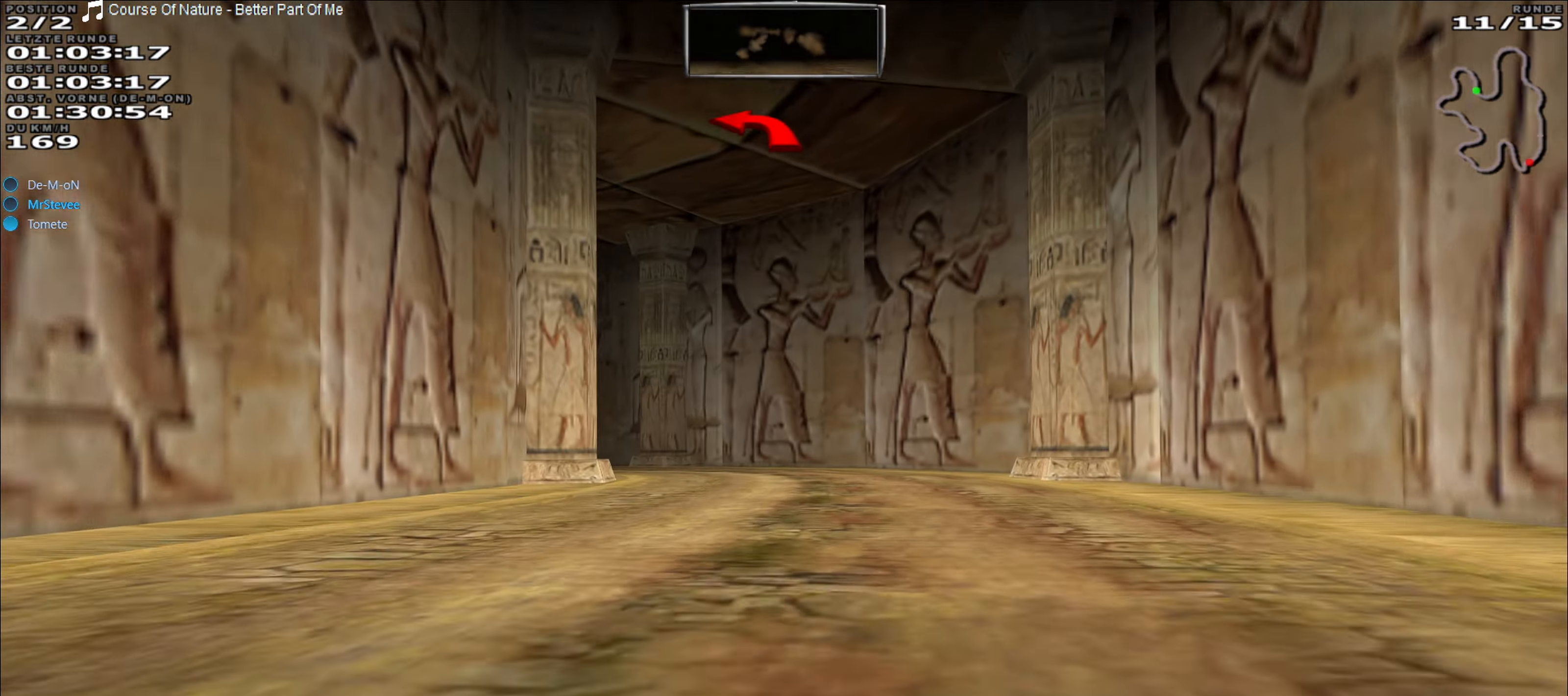
{"buttons": ["L2"], "left_stick": "left", "events": [[67, "L2", "down"], [267, "left_stick", "left"]]}
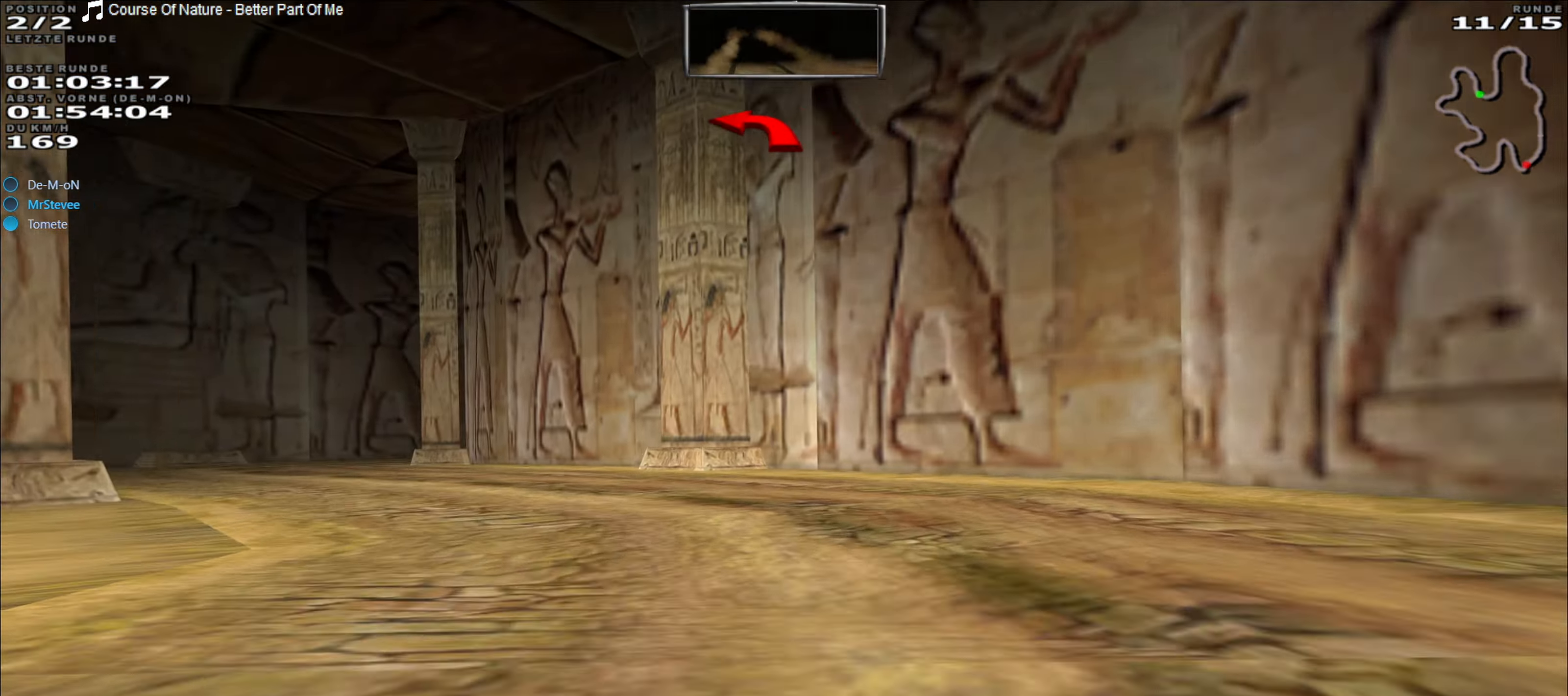
{"buttons": ["L2"], "left_stick": "left", "events": []}
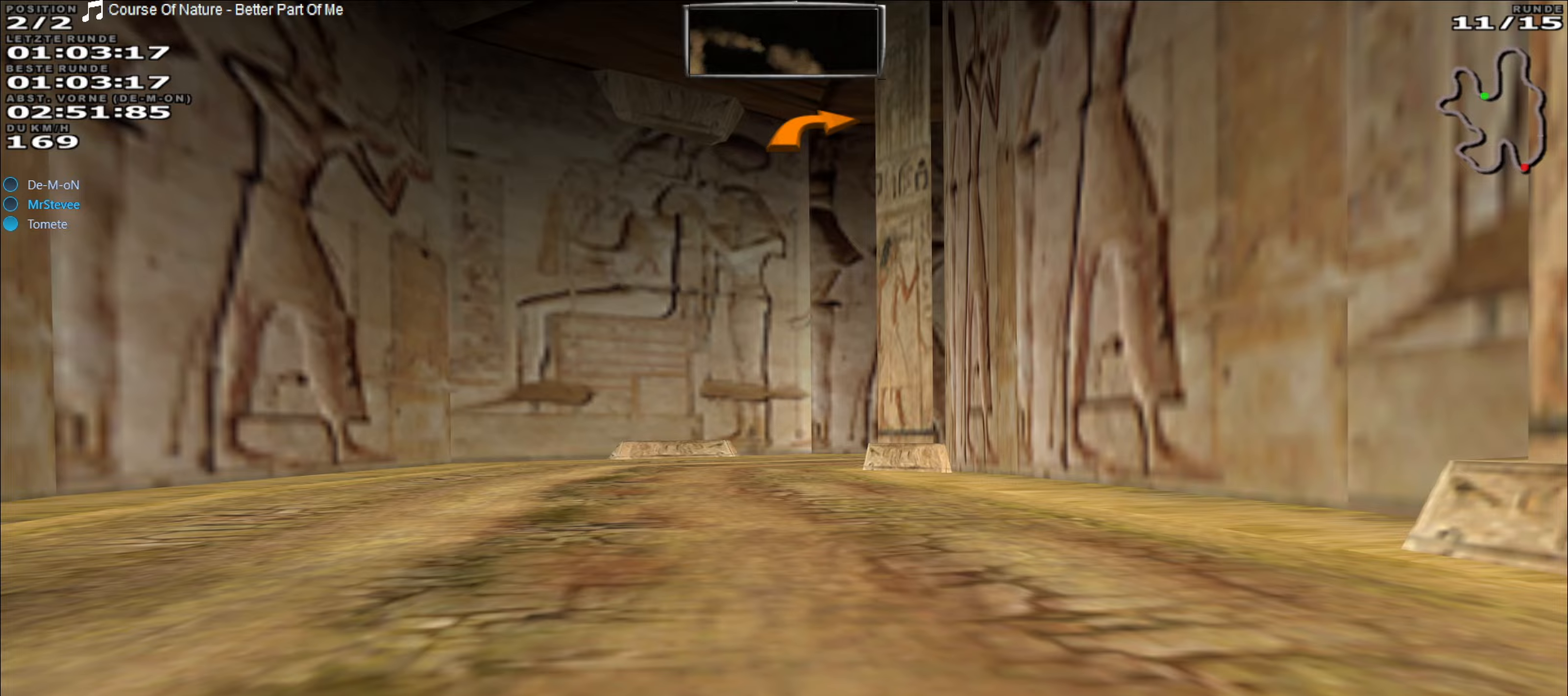
{"buttons": [], "left_stick": "center", "events": [[17, "L2", "up"], [117, "left_stick", "center"], [300, "left_stick", "right"], [433, "left_stick", "center"]]}
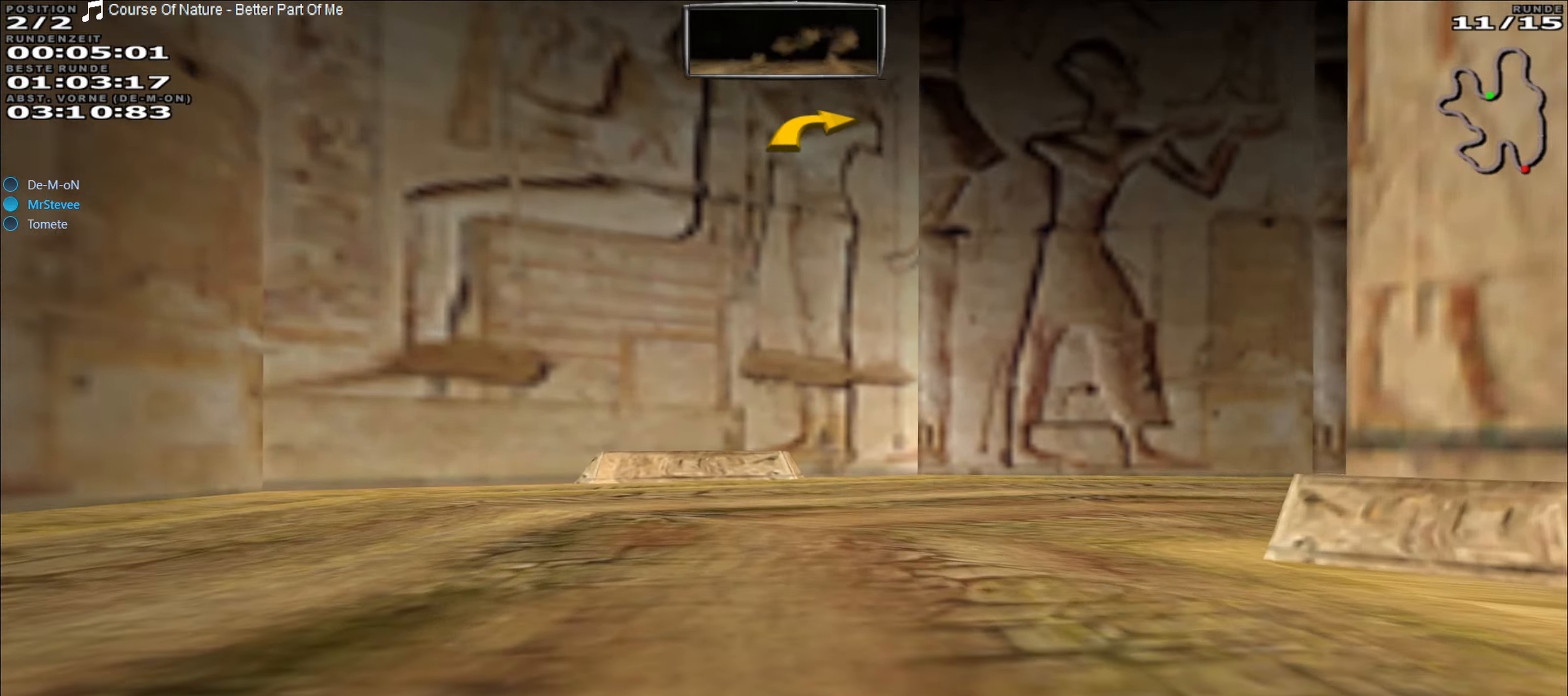
{"buttons": [], "left_stick": "right", "events": [[17, "R2", "down"], [33, "left_stick", "right"], [83, "R2", "up"]]}
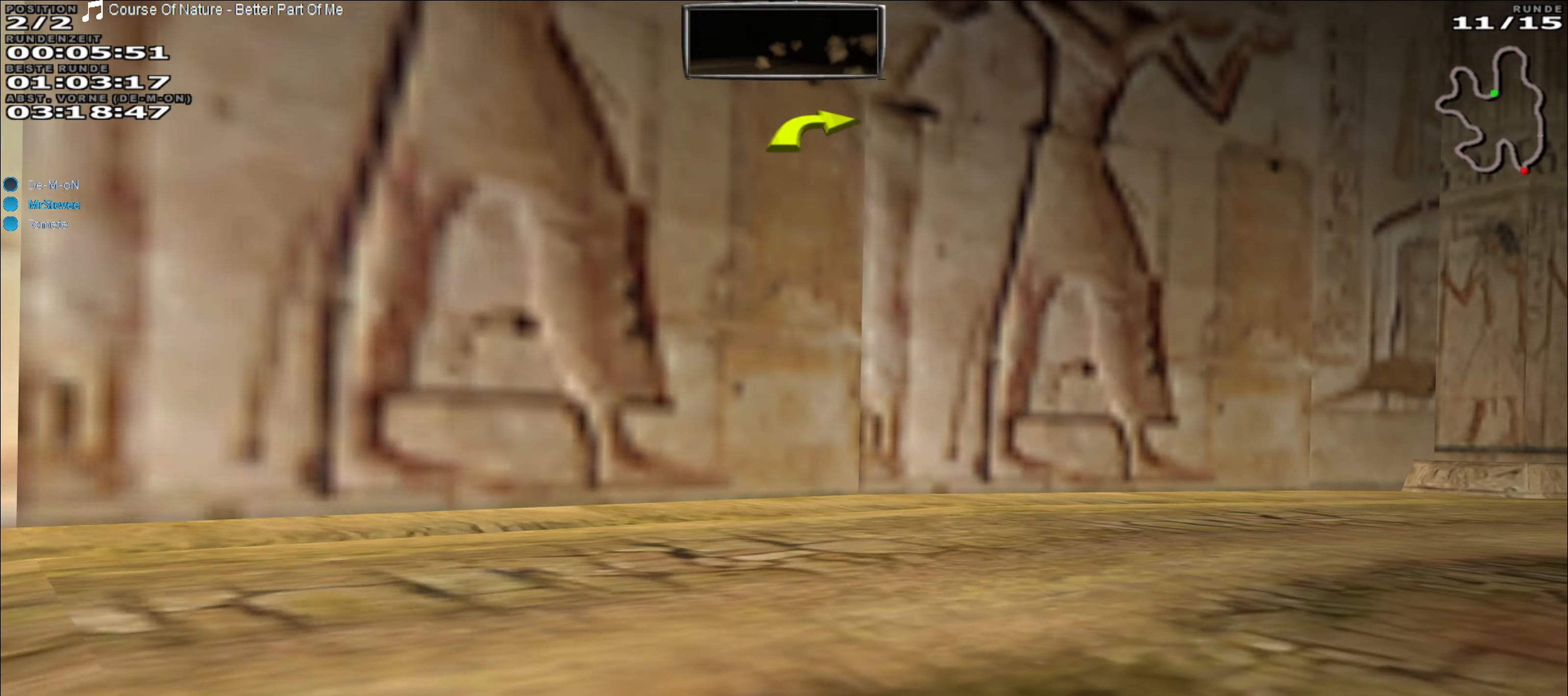
{"buttons": ["R2"], "left_stick": "right", "events": [[400, "R2", "down"]]}
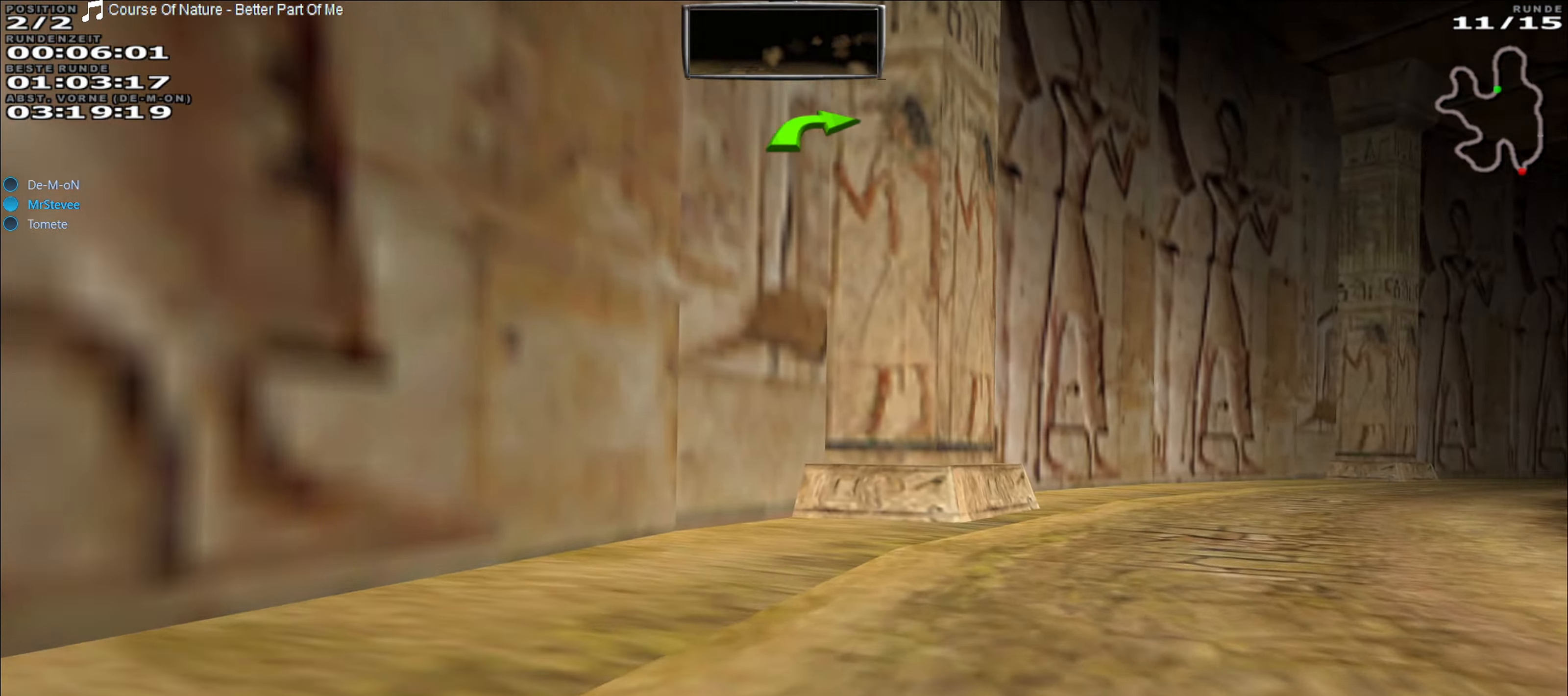
{"buttons": ["R2"], "left_stick": "right", "events": []}
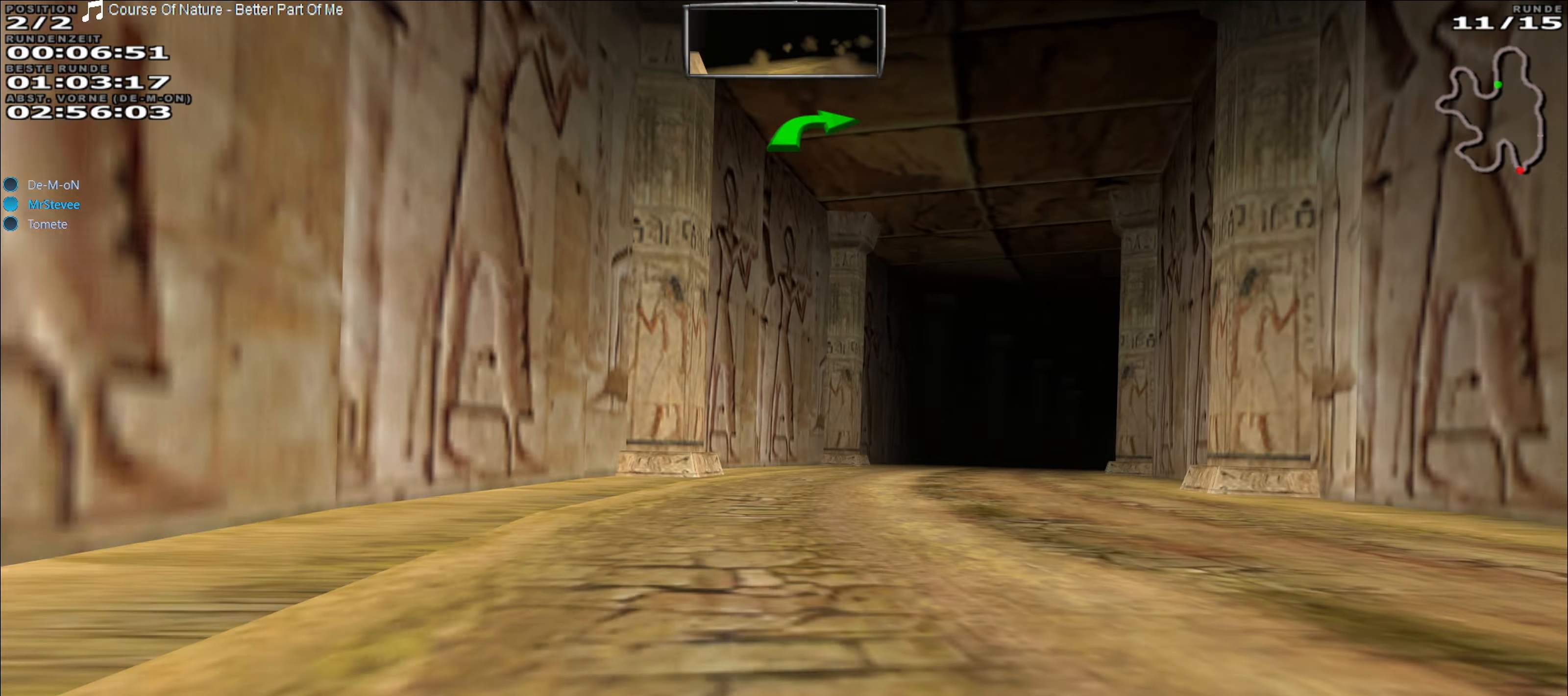
{"buttons": ["R2"], "left_stick": "right", "events": [[33, "left_stick", "center"], [350, "left_stick", "right"]]}
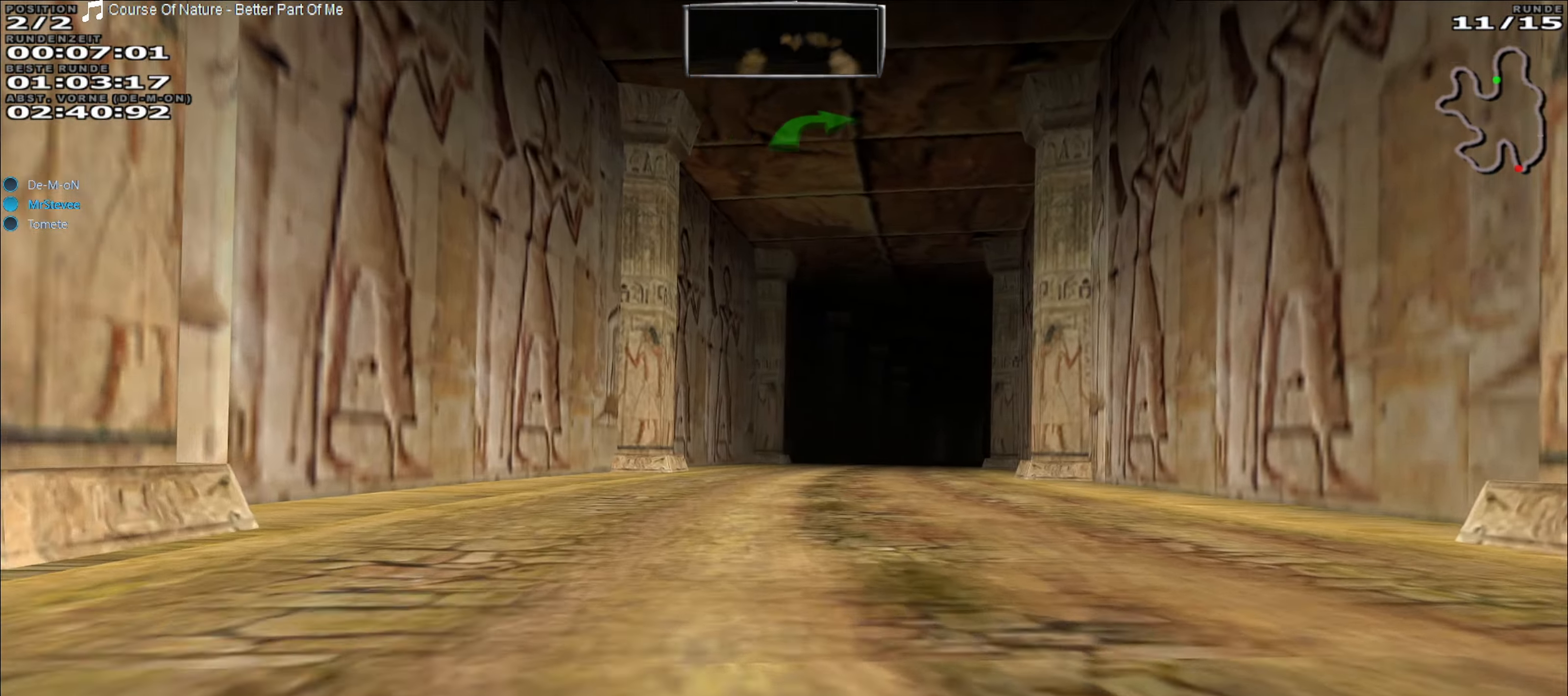
{"buttons": ["R2"], "left_stick": "center", "events": [[50, "left_stick", "center"]]}
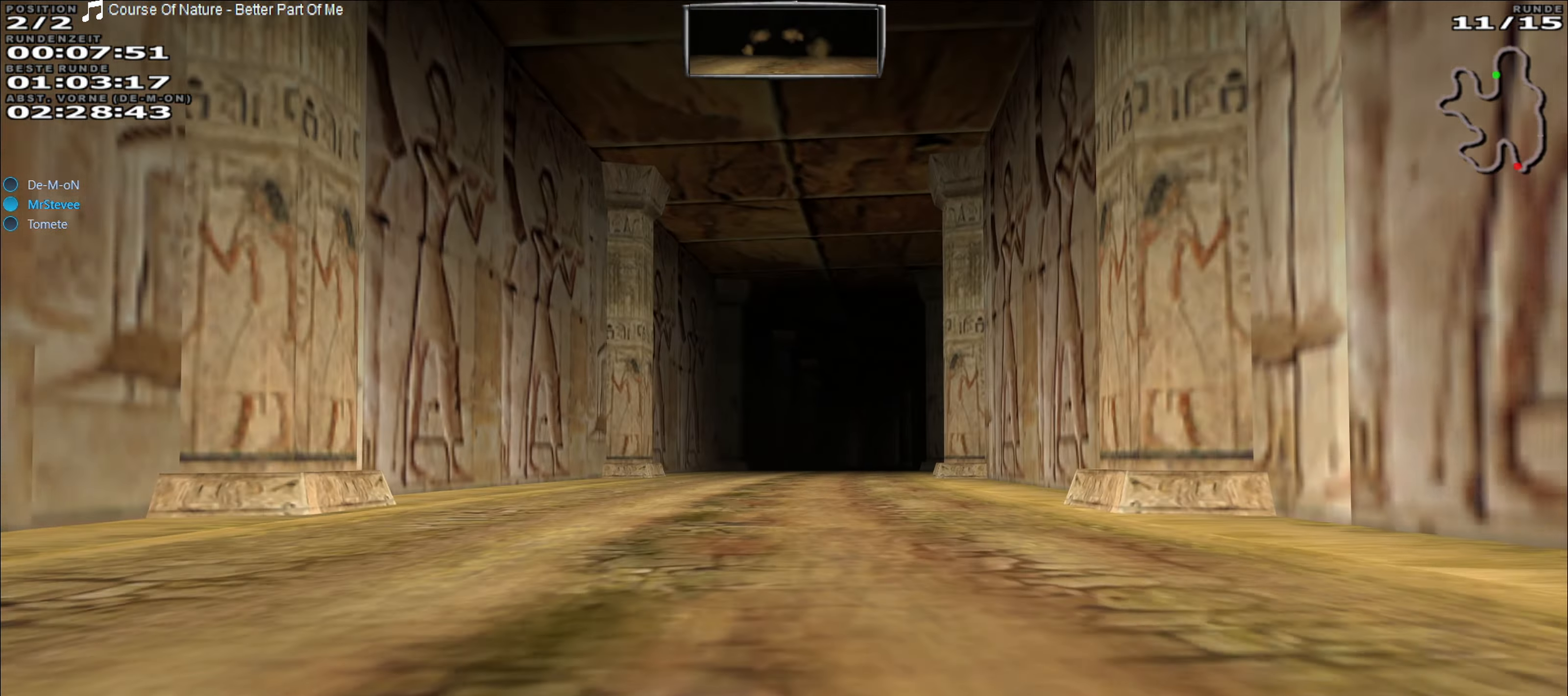
{"buttons": ["R2"], "left_stick": "center", "events": [[133, "left_stick", "right"], [233, "left_stick", "center"]]}
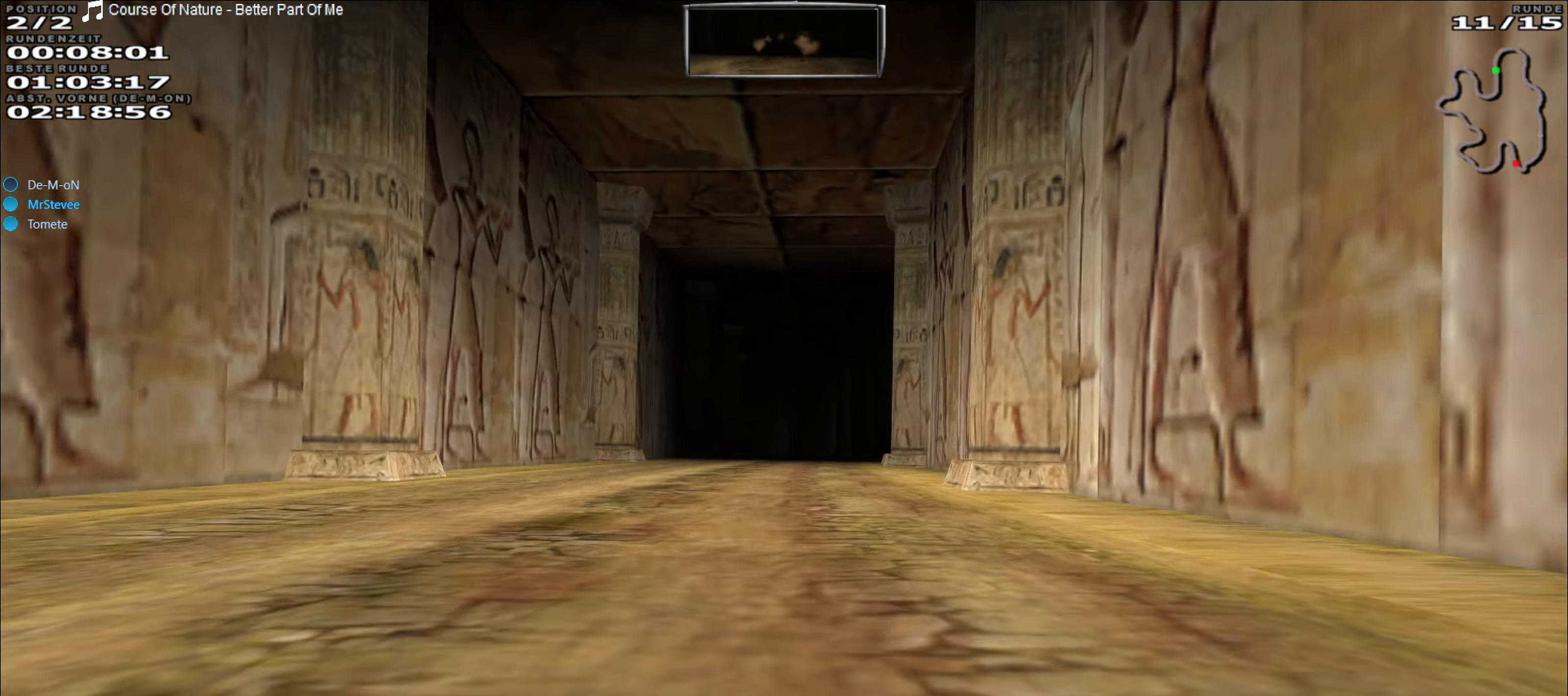
{"buttons": ["R2"], "left_stick": "center", "events": []}
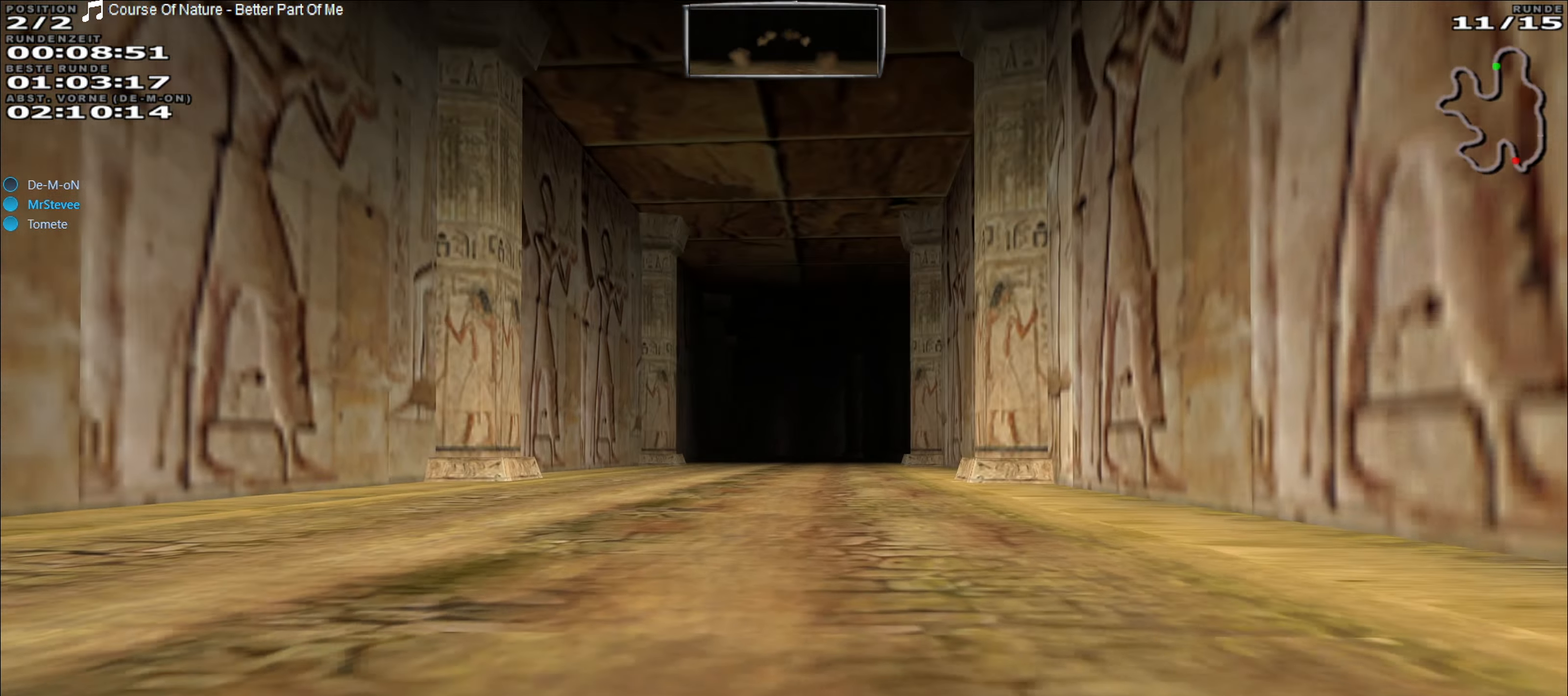
{"buttons": ["R2"], "left_stick": "center", "events": []}
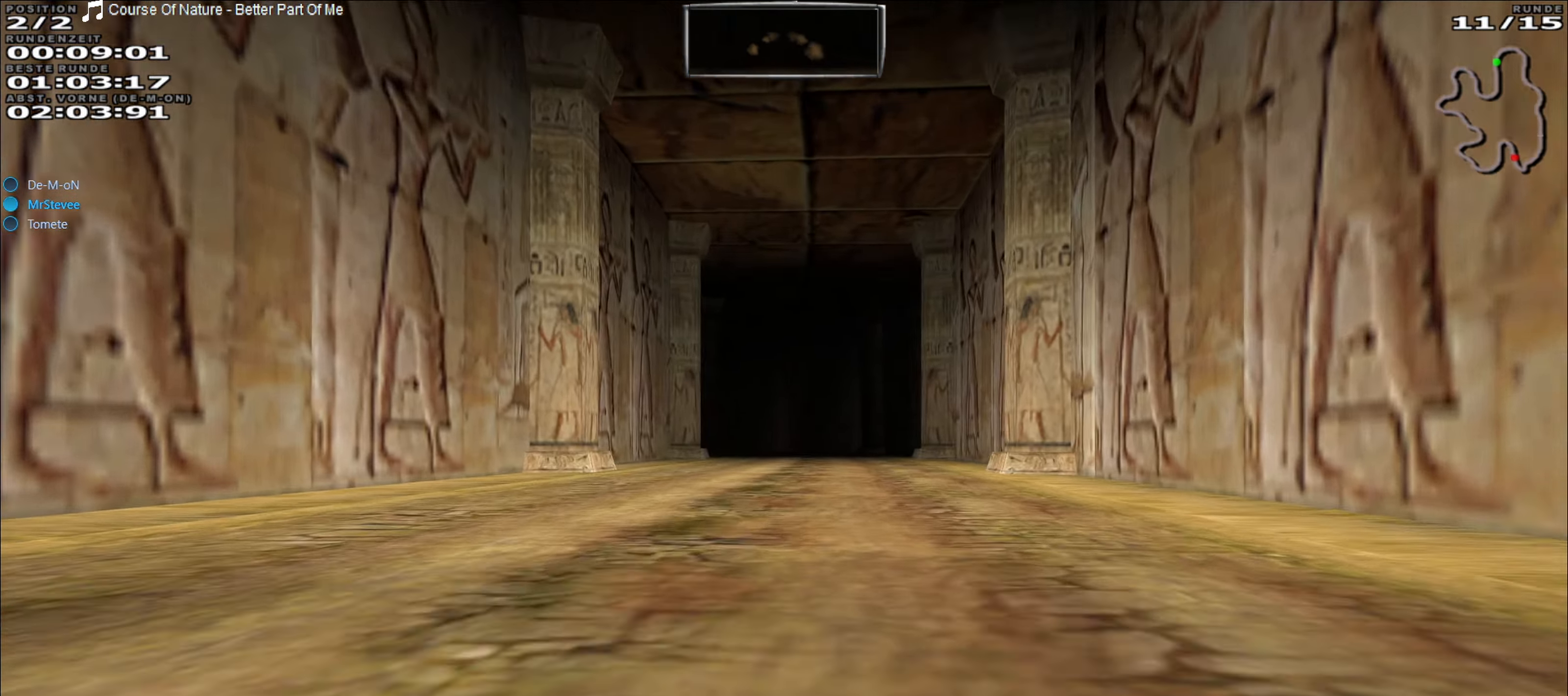
{"buttons": ["R2"], "left_stick": "center", "events": []}
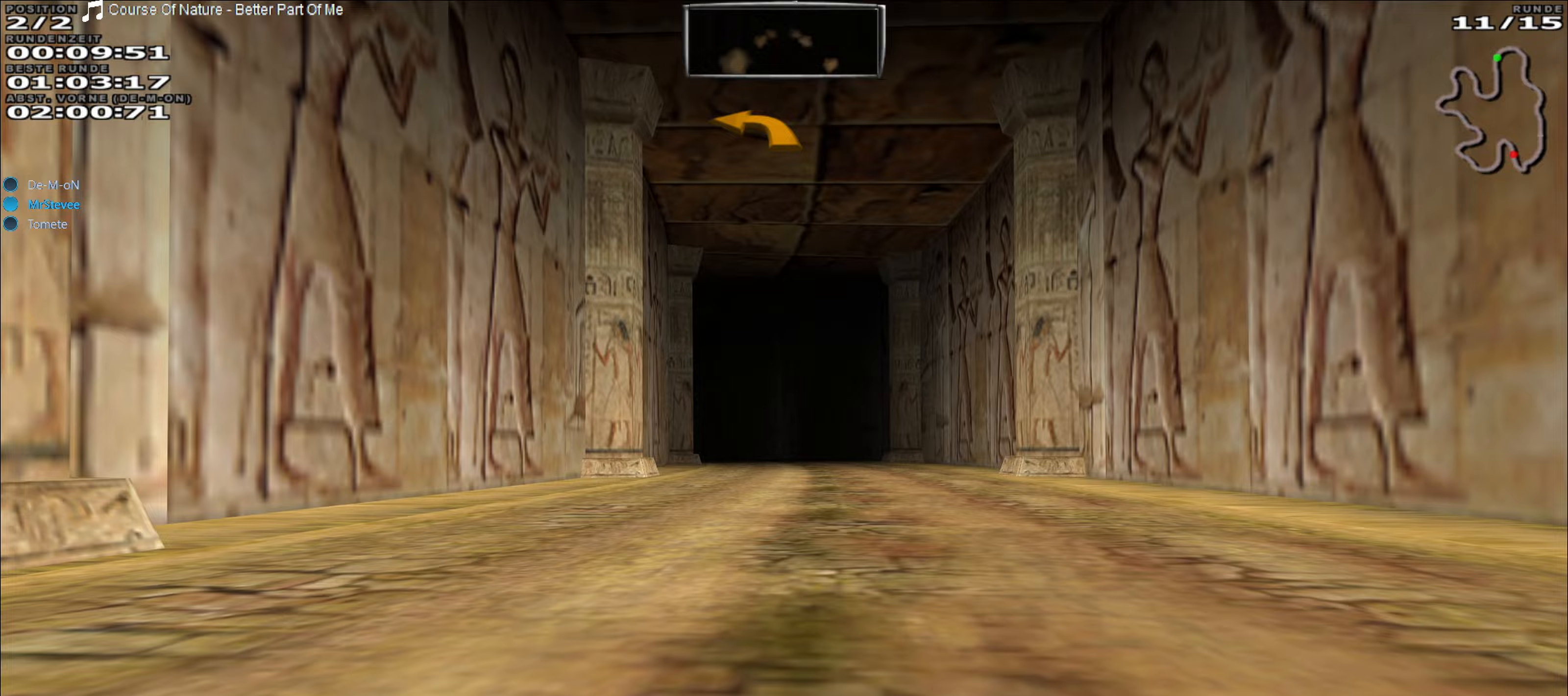
{"buttons": ["R2"], "left_stick": "center", "events": [[217, "left_stick", "right"], [300, "left_stick", "center"]]}
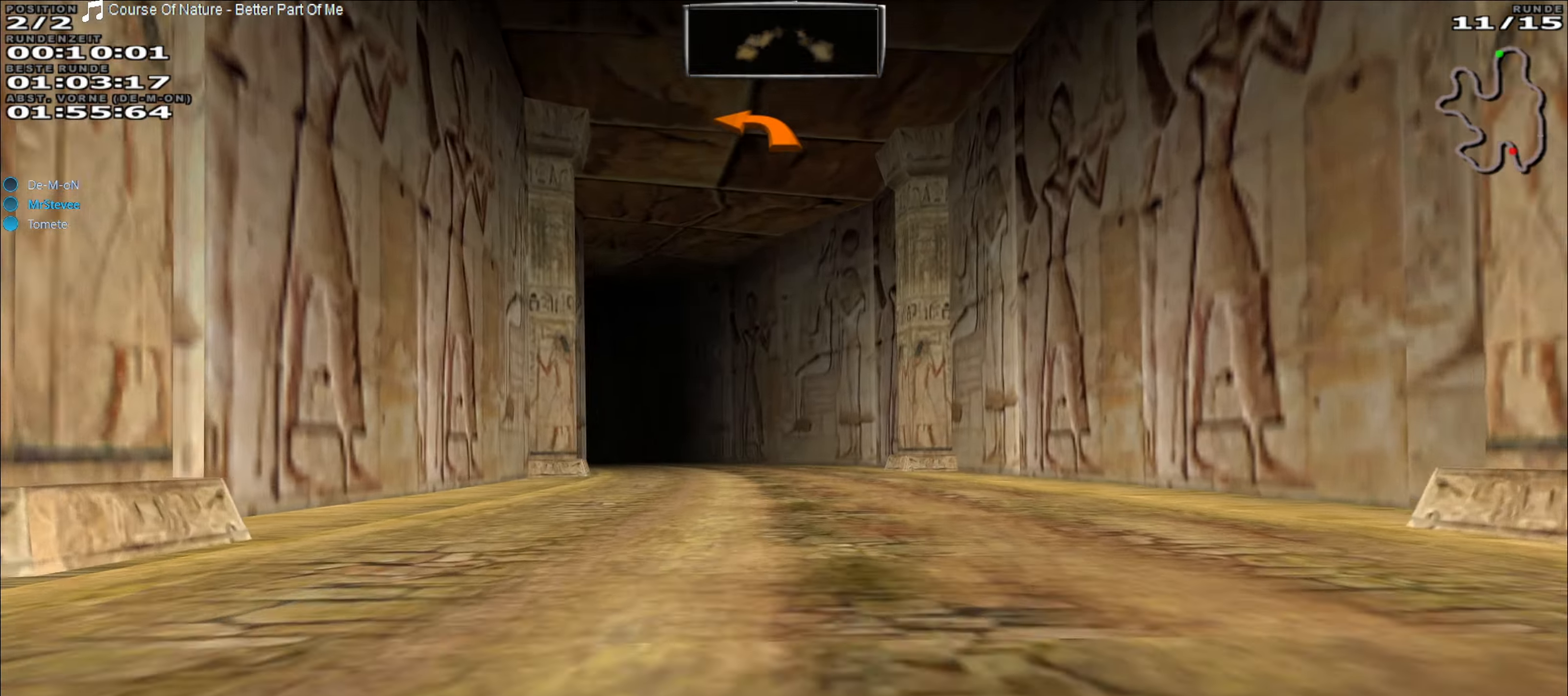
{"buttons": ["R2"], "left_stick": "center", "events": []}
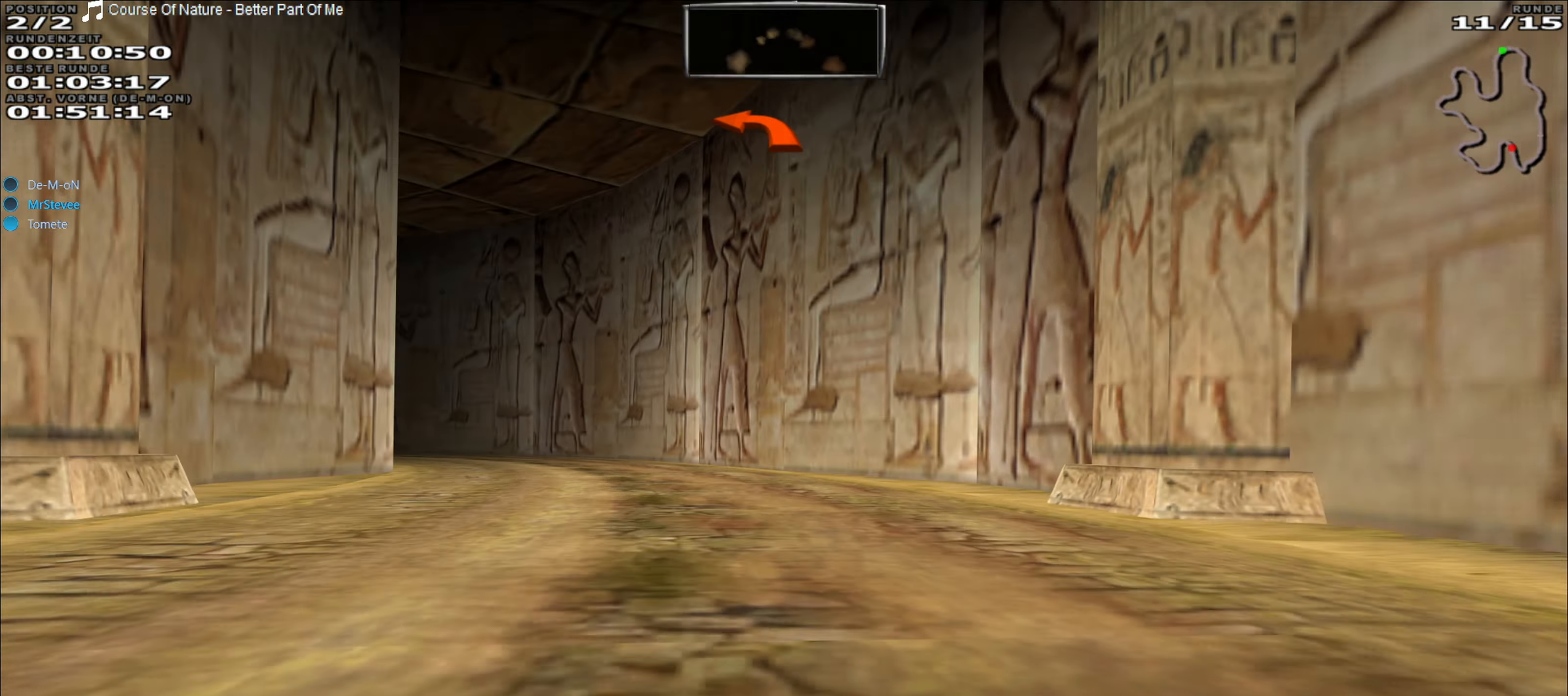
{"buttons": ["R2"], "left_stick": "left", "events": [[33, "left_stick", "left"], [350, "left_stick", "center"], [483, "left_stick", "left"]]}
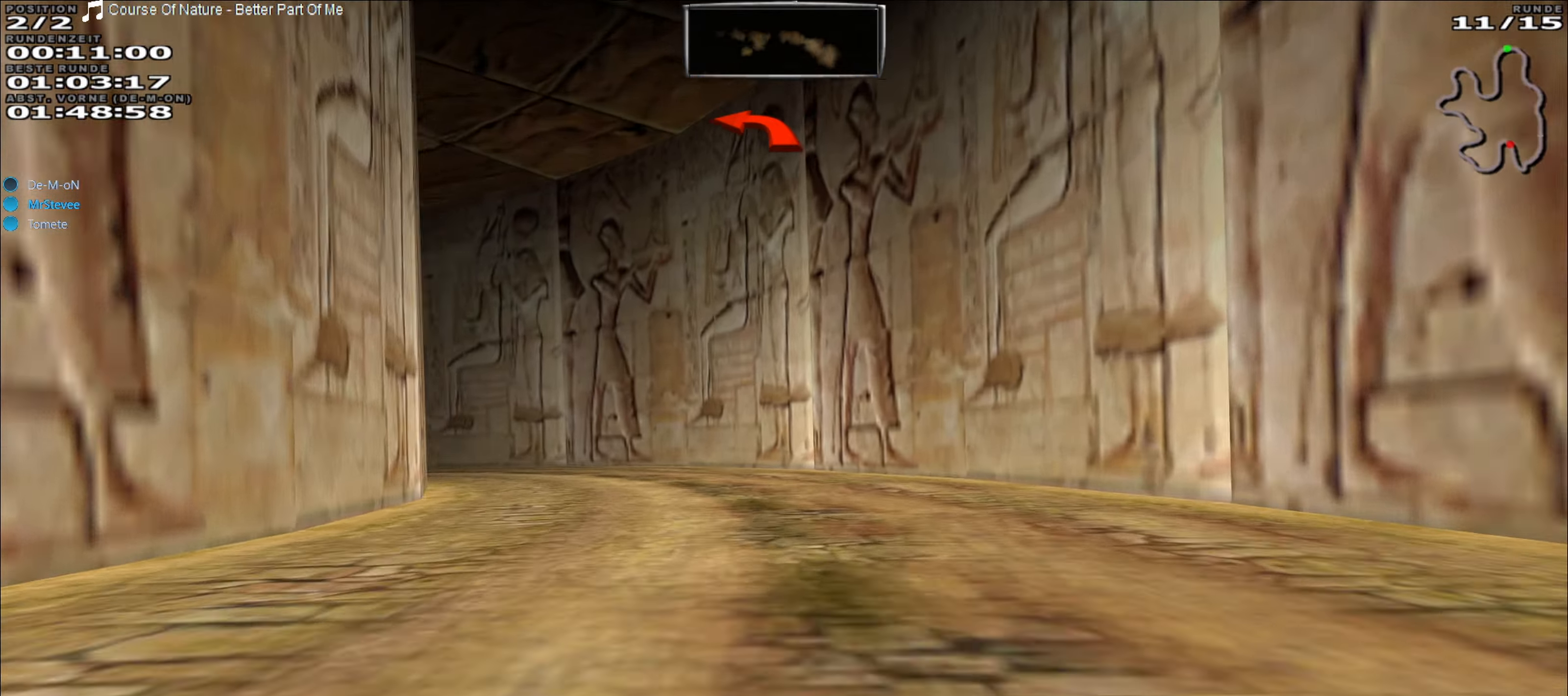
{"buttons": ["R2"], "left_stick": "left", "events": [[150, "R2", "up"], [200, "L2", "down"], [317, "L2", "up"], [467, "R2", "down"]]}
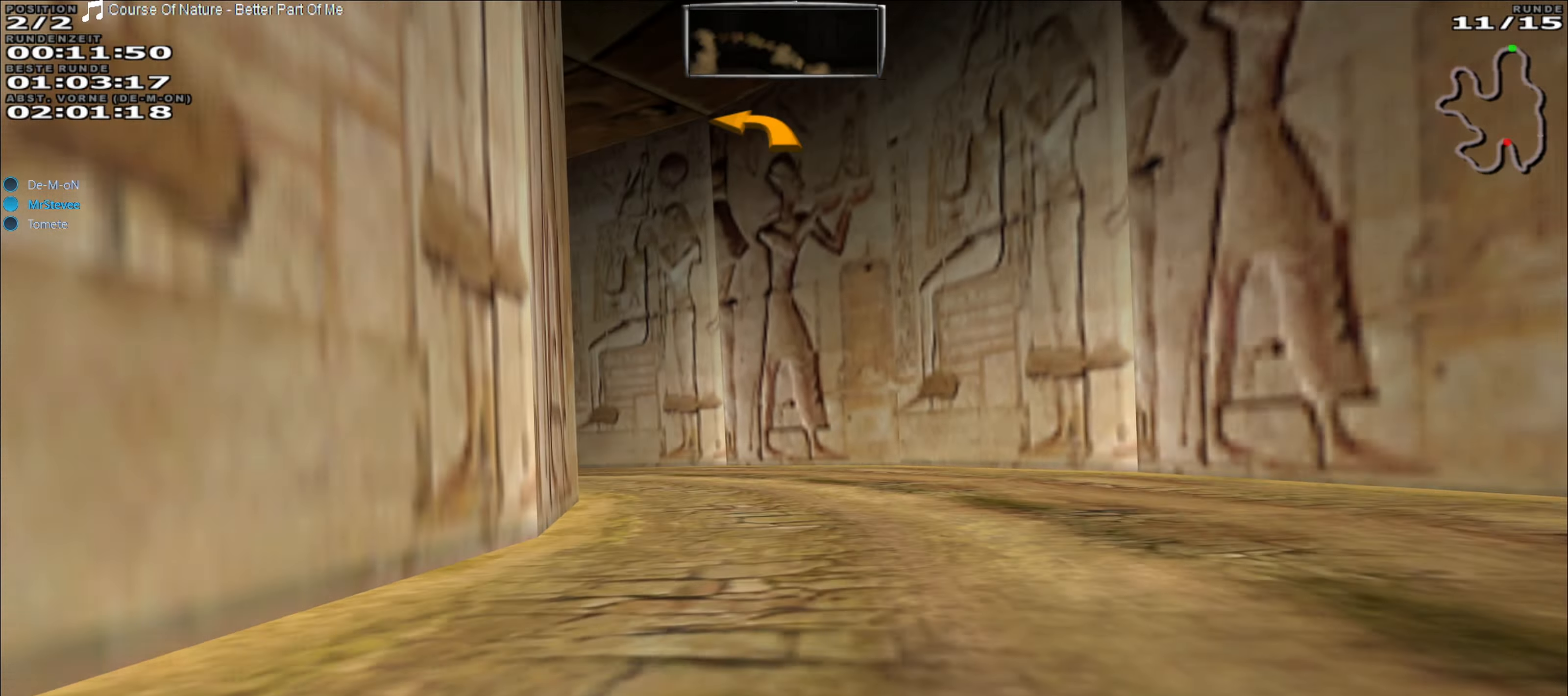
{"buttons": ["R2"], "left_stick": "left", "events": [[83, "left_stick", "center"], [167, "left_stick", "left"]]}
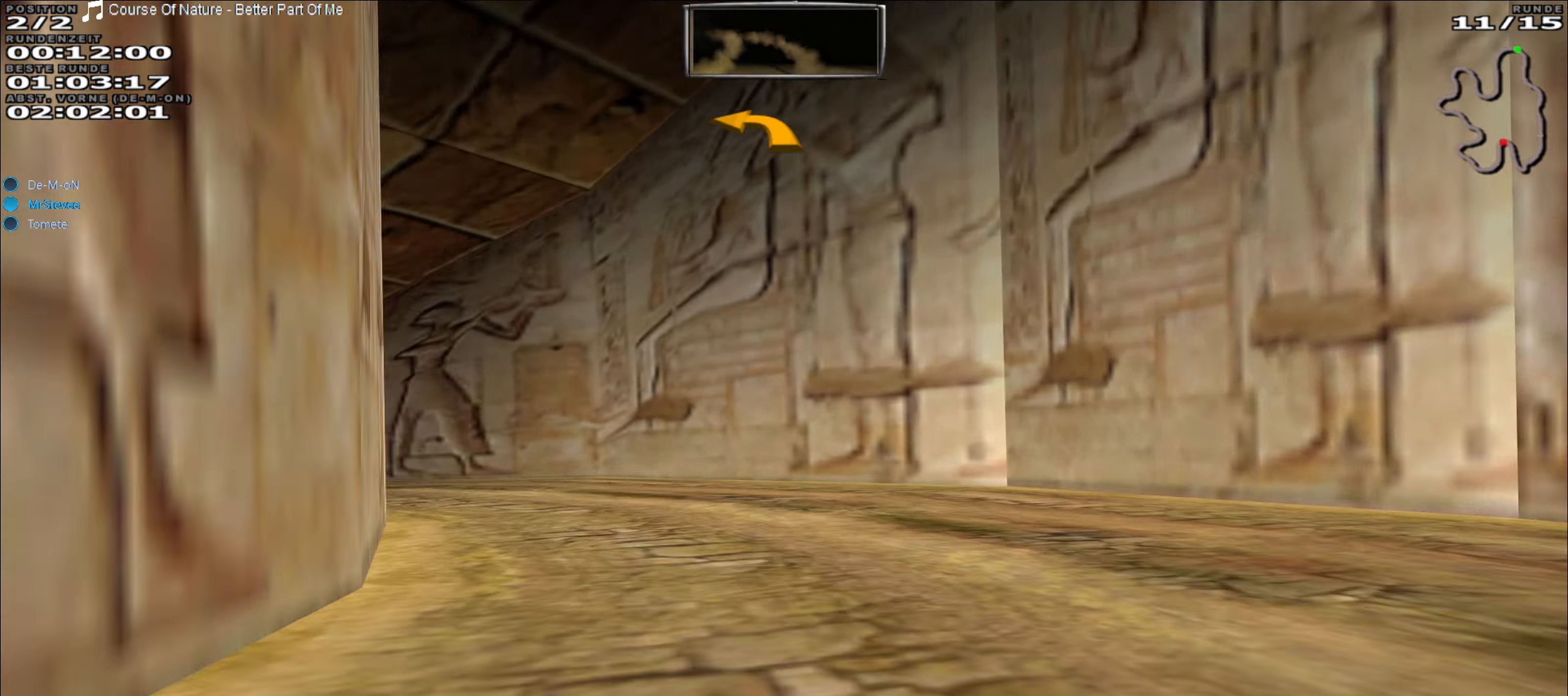
{"buttons": ["R2"], "left_stick": "left", "events": []}